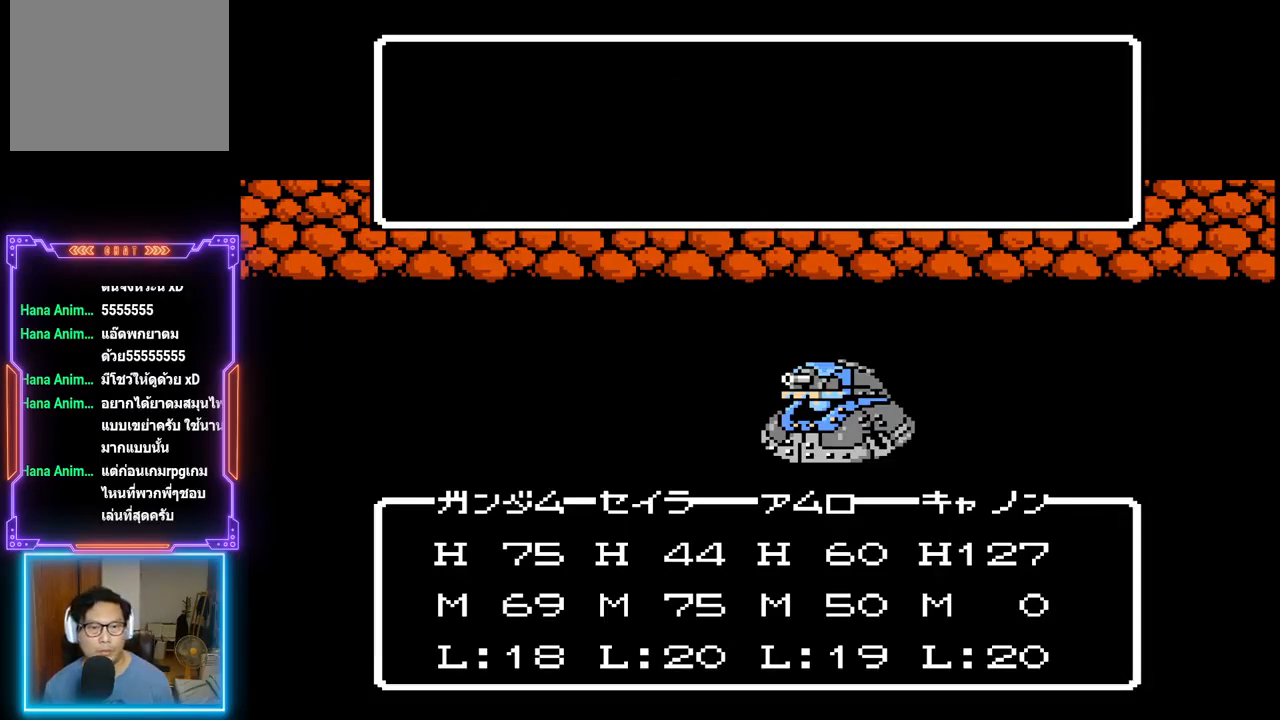
Gameplay with a controller (PlayStation layout); each line is a JSON object with the inputs held at the frame after it. "events" lists button and stick changes between this image and that frame as [ms after this image, input, new state], when the widget could be followed in between. Not read: L3 R3 left_stick right_stick.
{"buttons": ["TRIANGLE"], "events": []}
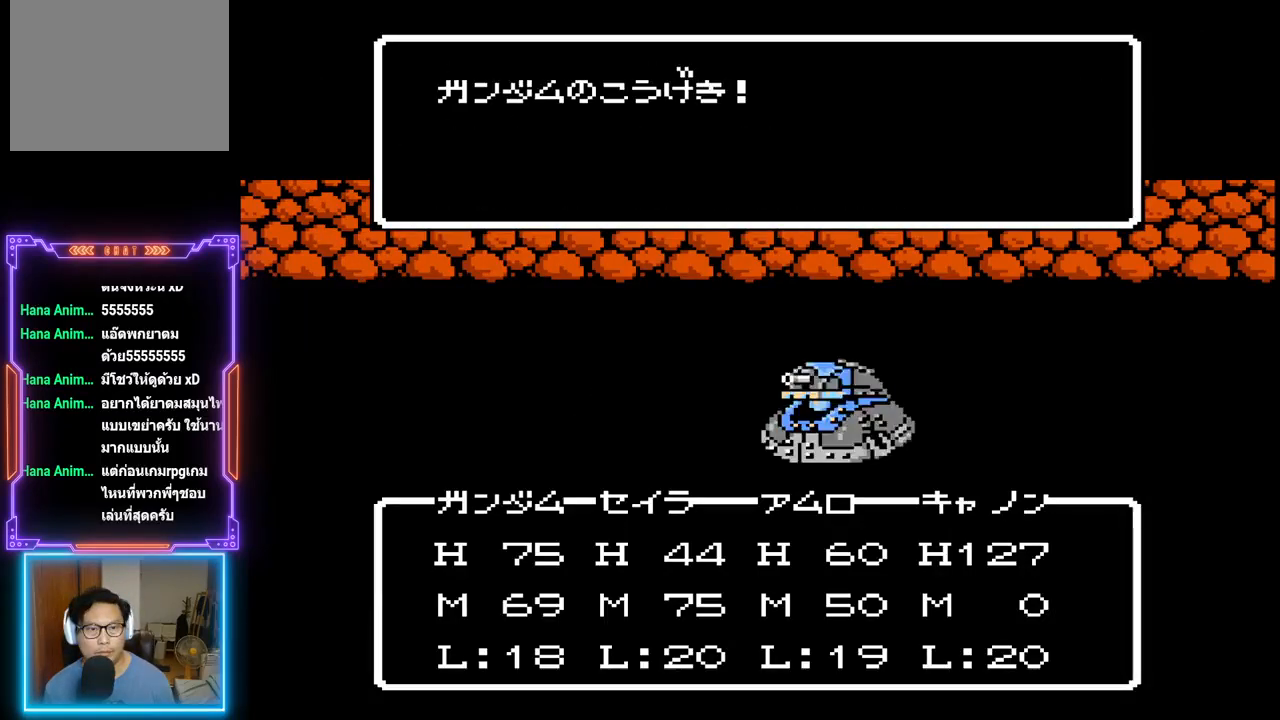
{"buttons": ["TRIANGLE"], "events": []}
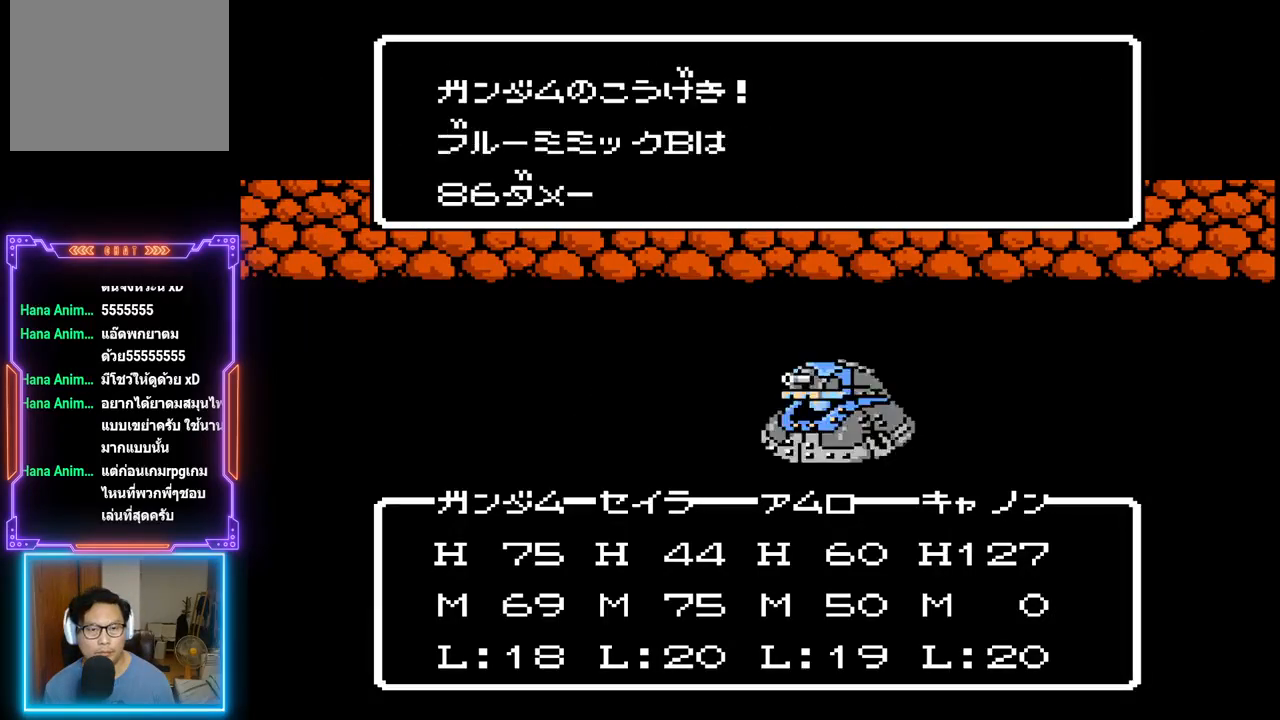
{"buttons": ["TRIANGLE"], "events": []}
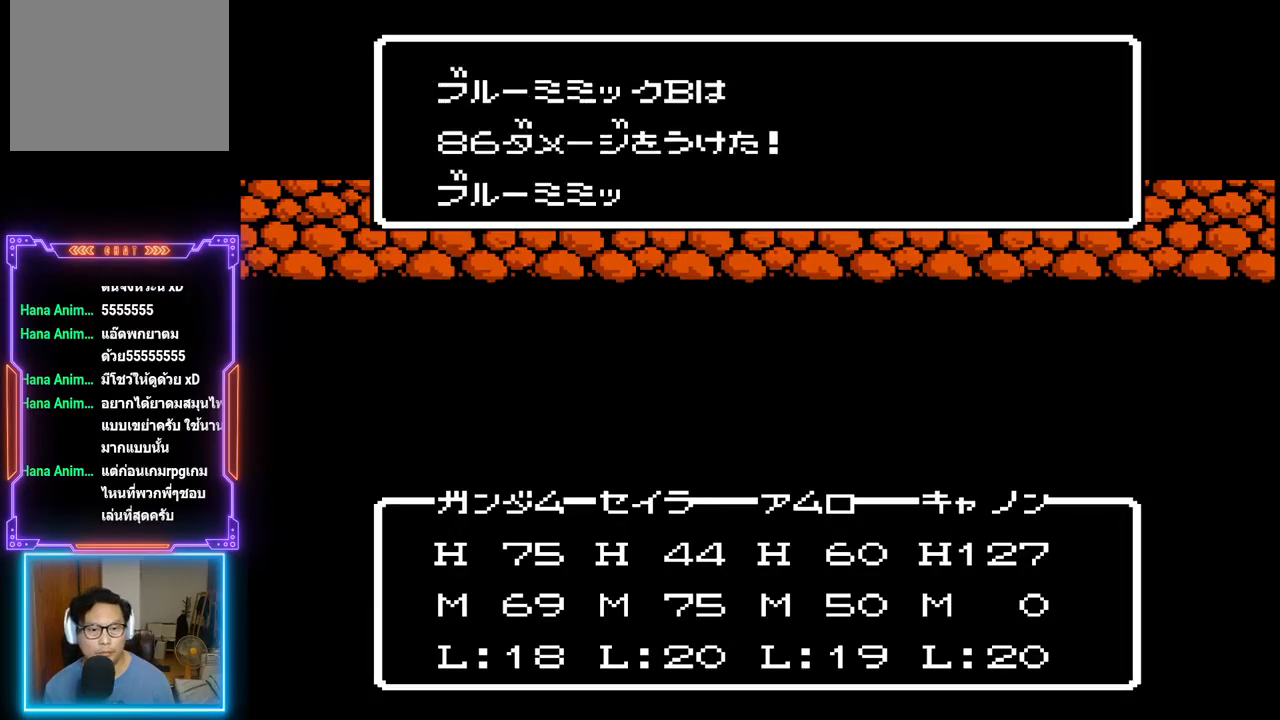
{"buttons": ["TRIANGLE"], "events": []}
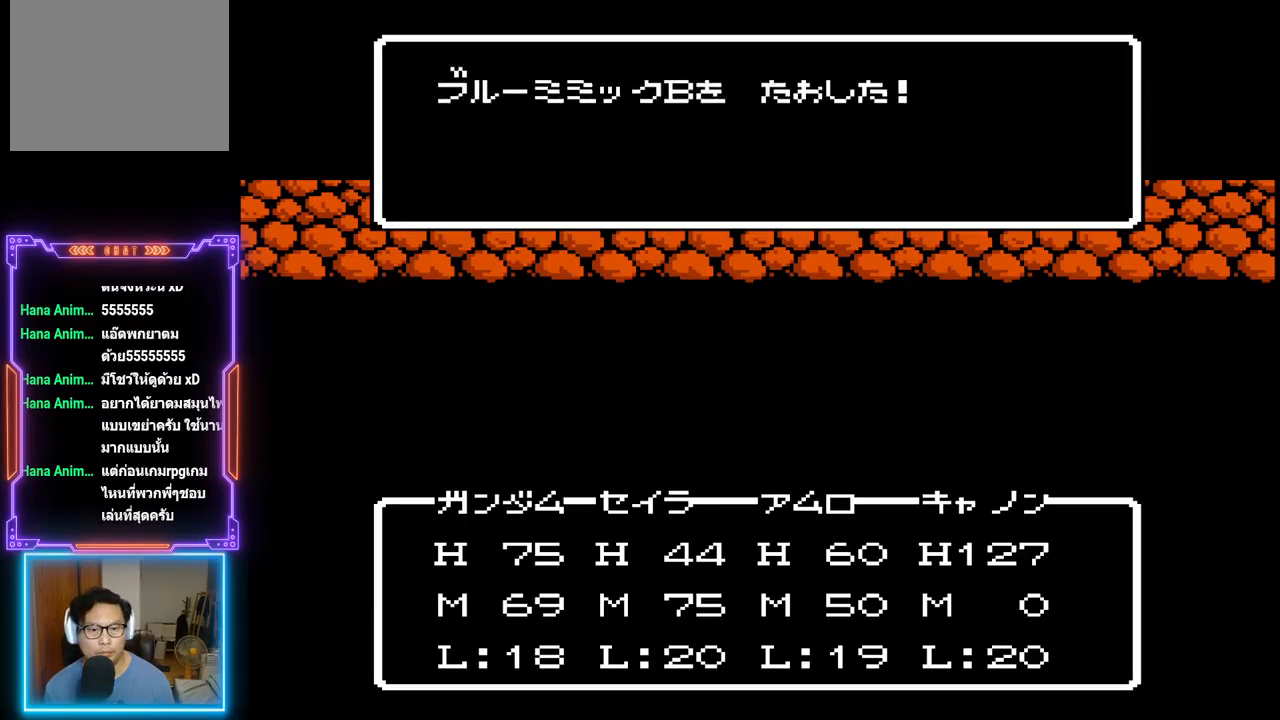
{"buttons": ["TRIANGLE"], "events": []}
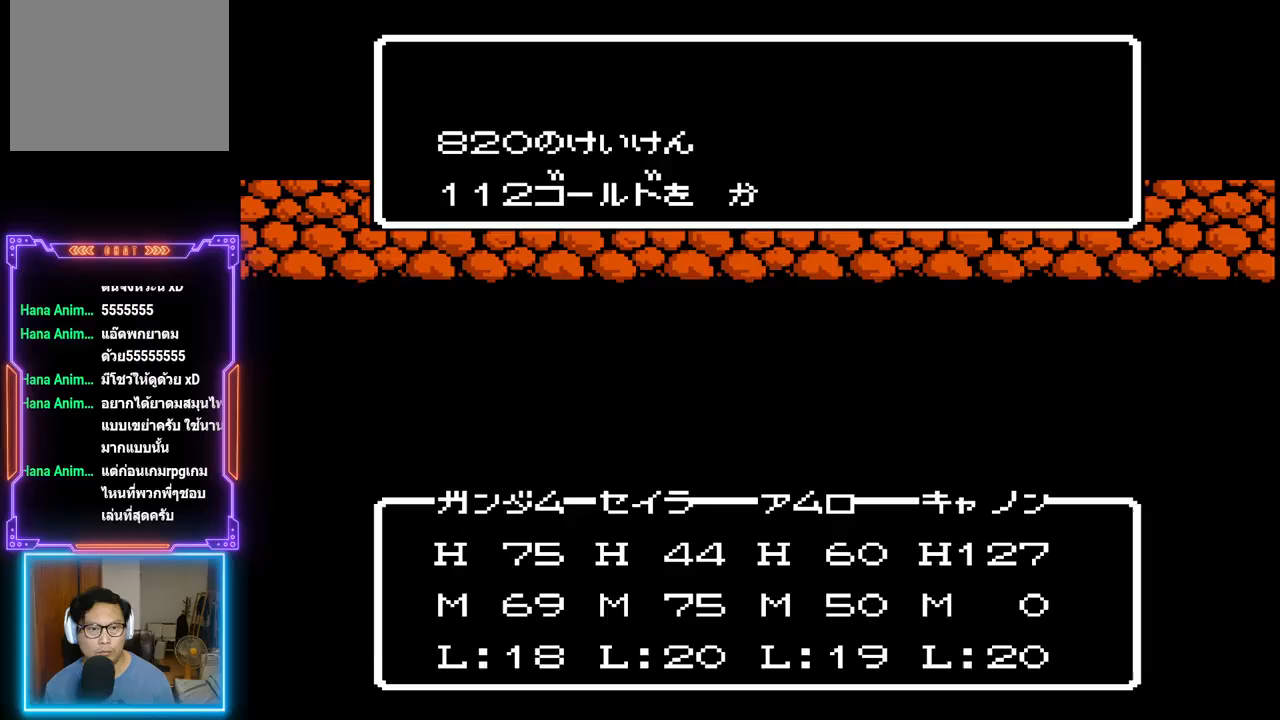
{"buttons": ["TRIANGLE"], "events": []}
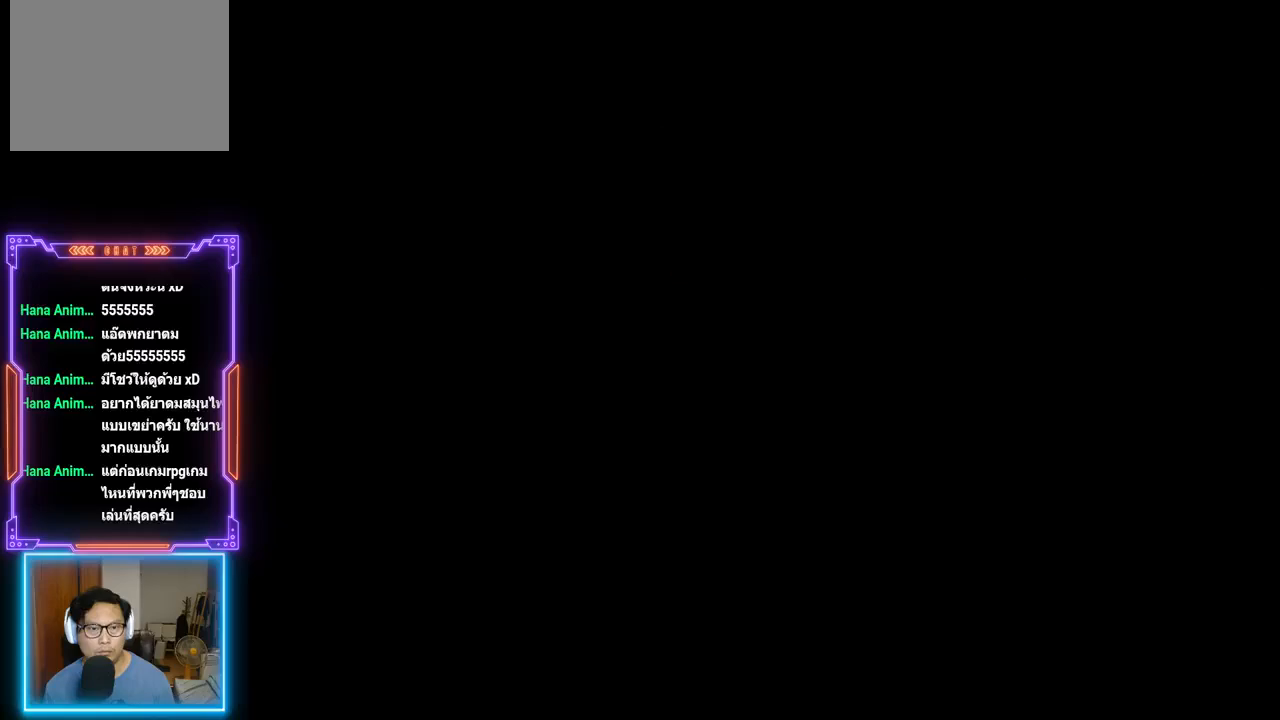
{"buttons": ["DPAD_LEFT"], "events": [[200, "TRIANGLE", "up"], [383, "DPAD_LEFT", "down"]]}
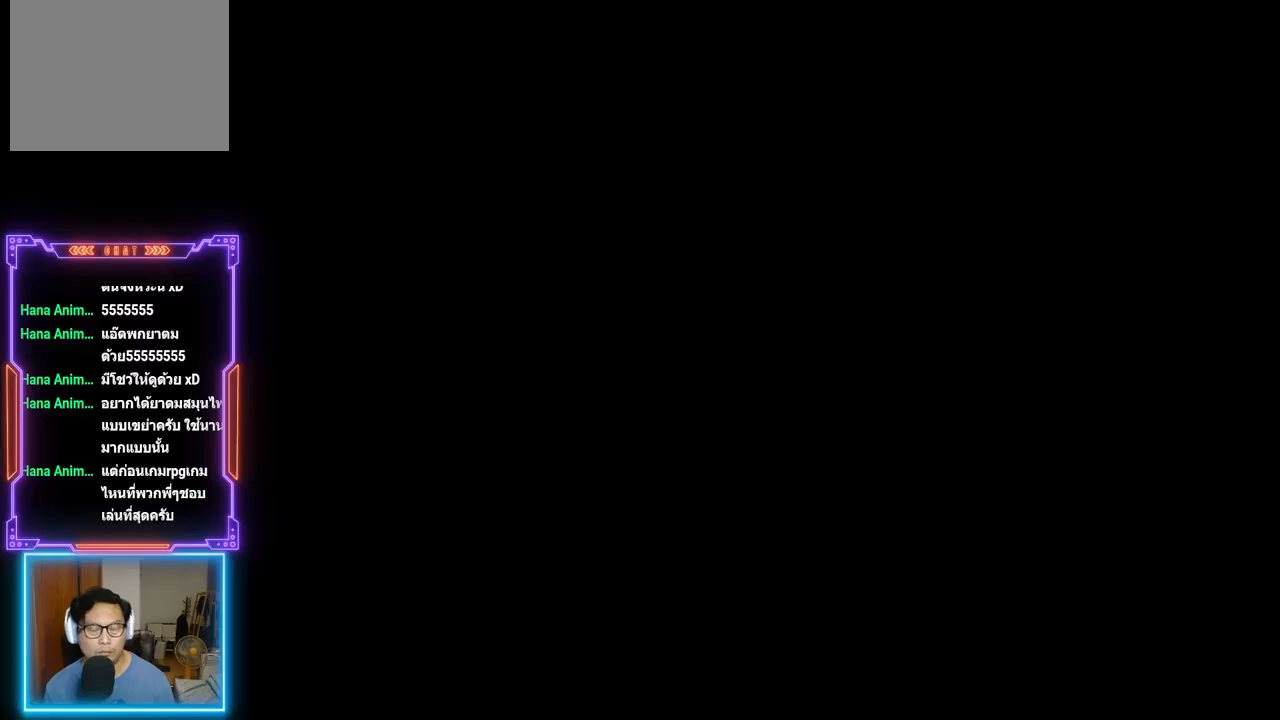
{"buttons": ["DPAD_LEFT"], "events": []}
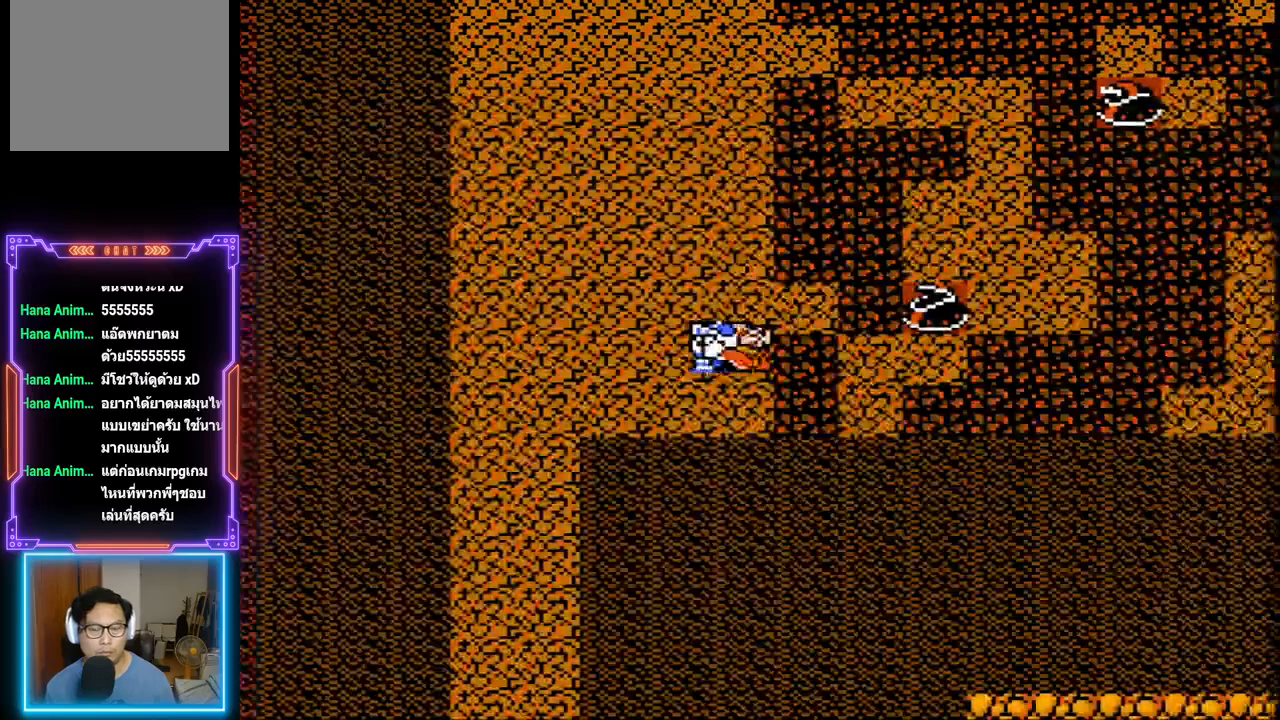
{"buttons": ["DPAD_LEFT"], "events": []}
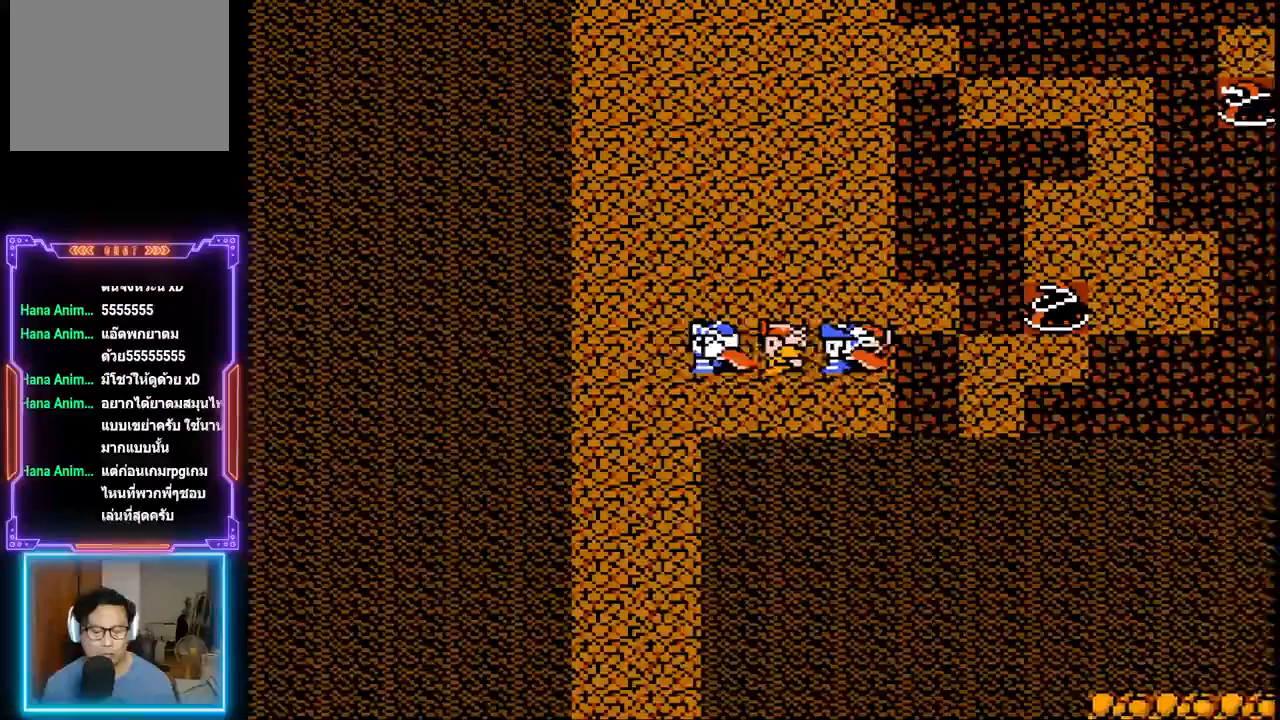
{"buttons": ["DPAD_DOWN"], "events": [[283, "DPAD_DOWN", "down"], [433, "DPAD_LEFT", "up"]]}
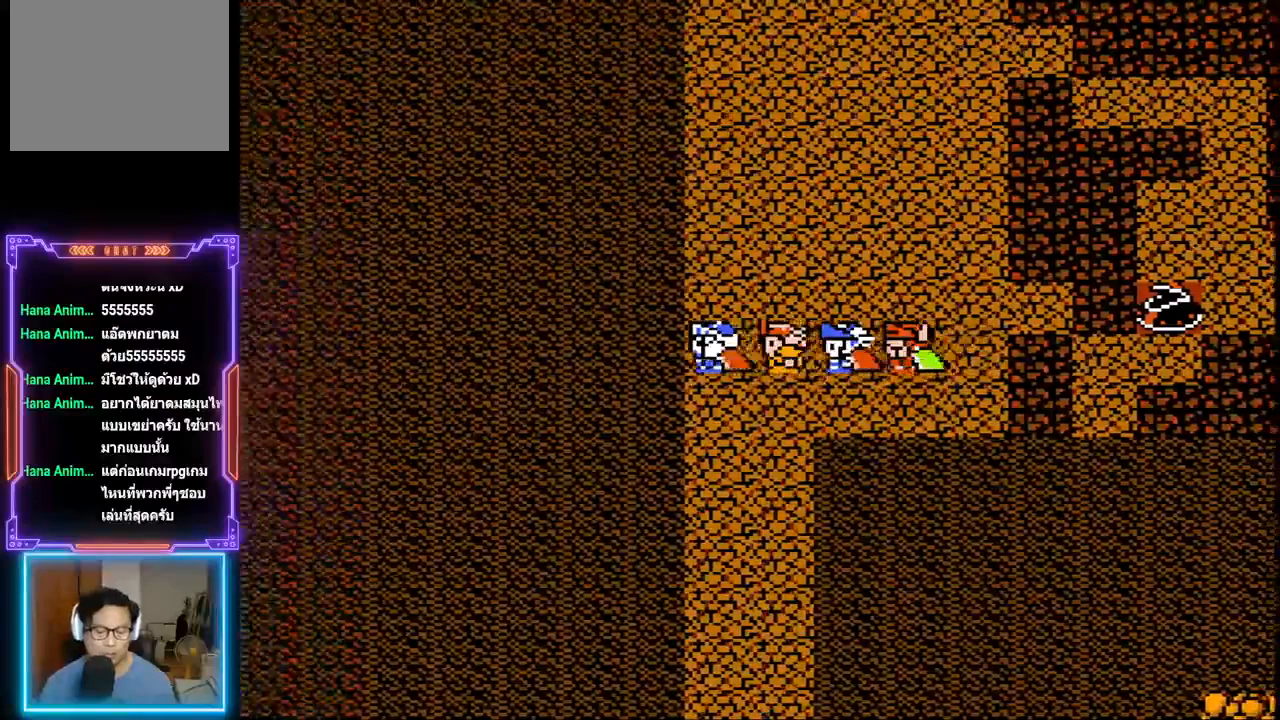
{"buttons": ["DPAD_DOWN"], "events": []}
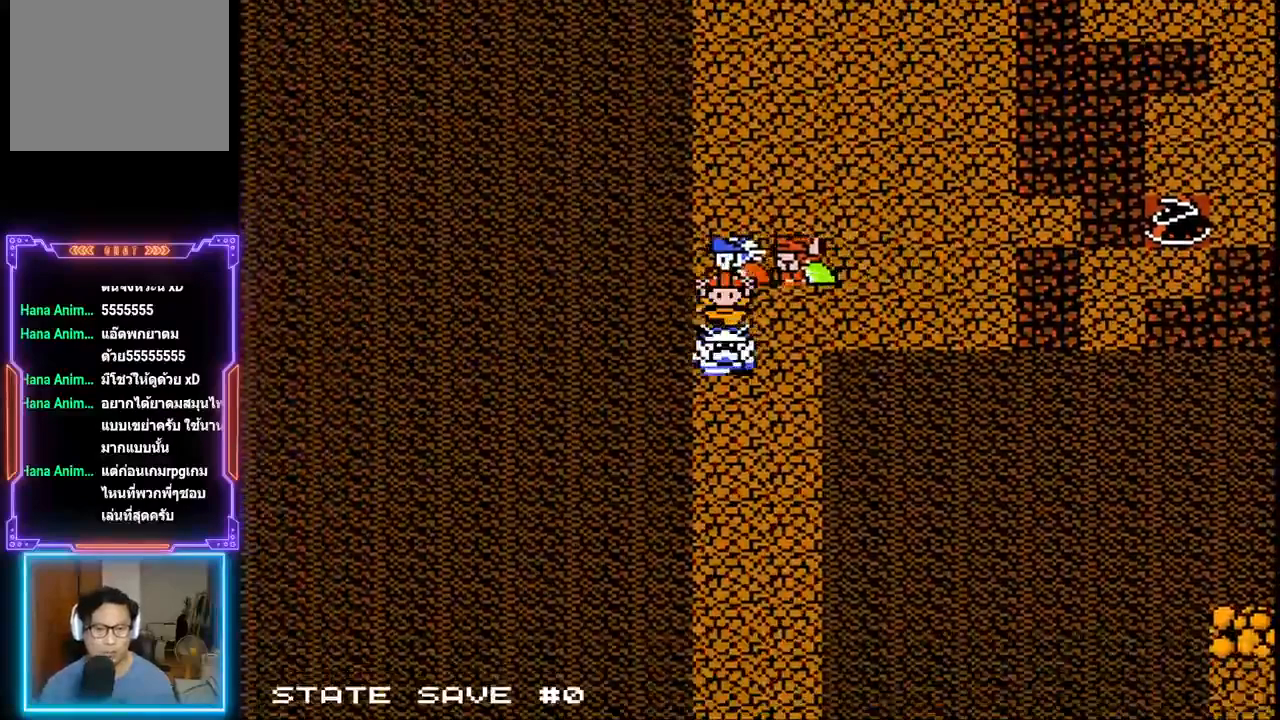
{"buttons": ["DPAD_DOWN"], "events": []}
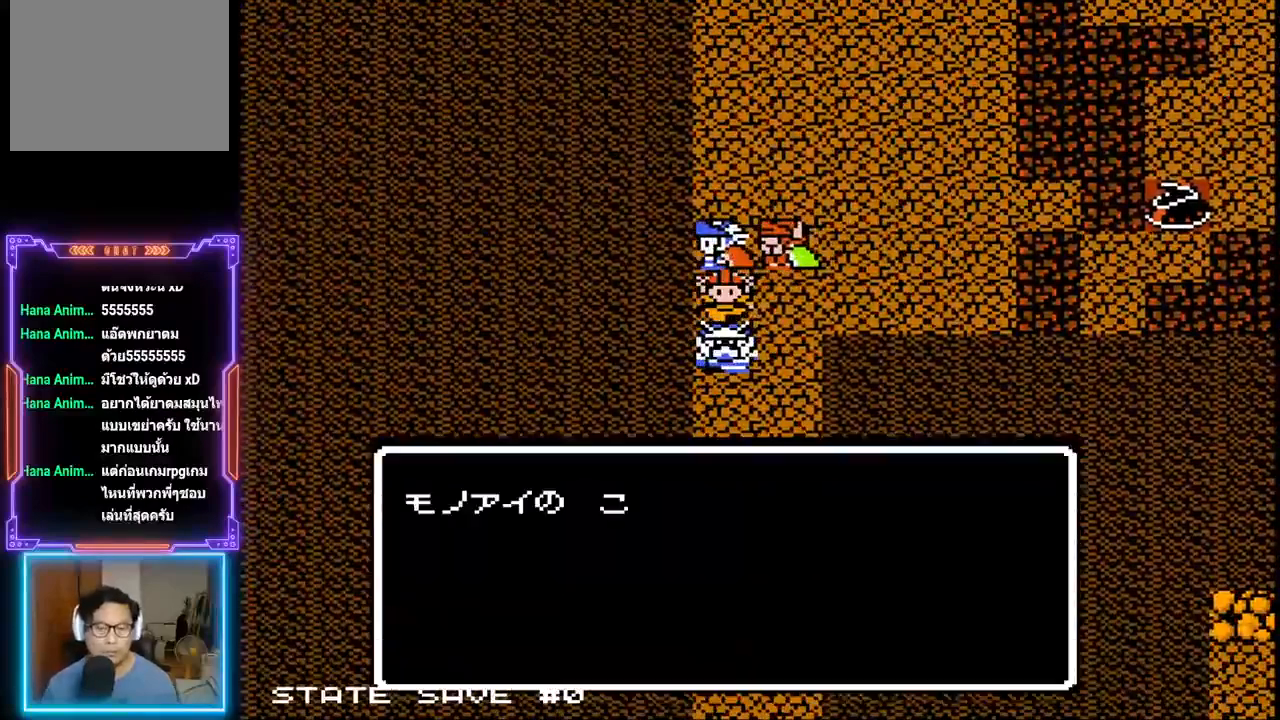
{"buttons": [], "events": [[283, "DPAD_DOWN", "up"]]}
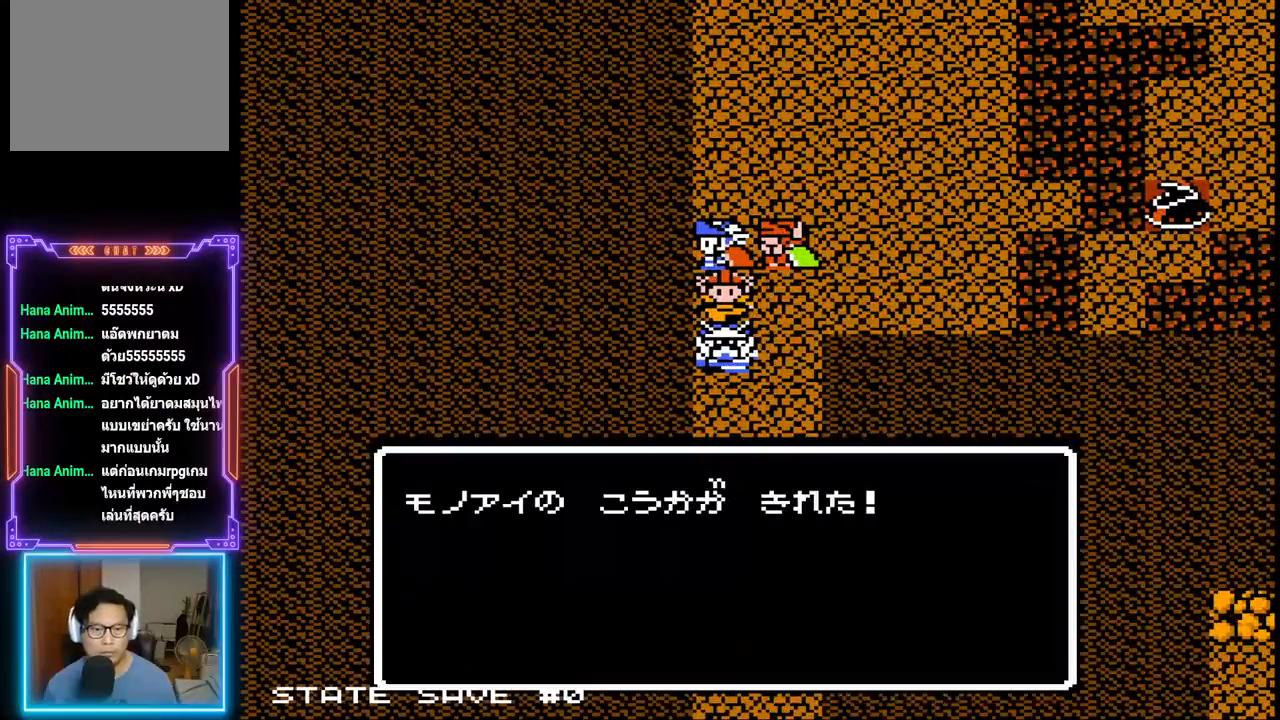
{"buttons": [], "events": [[283, "CIRCLE", "down"], [467, "CIRCLE", "up"]]}
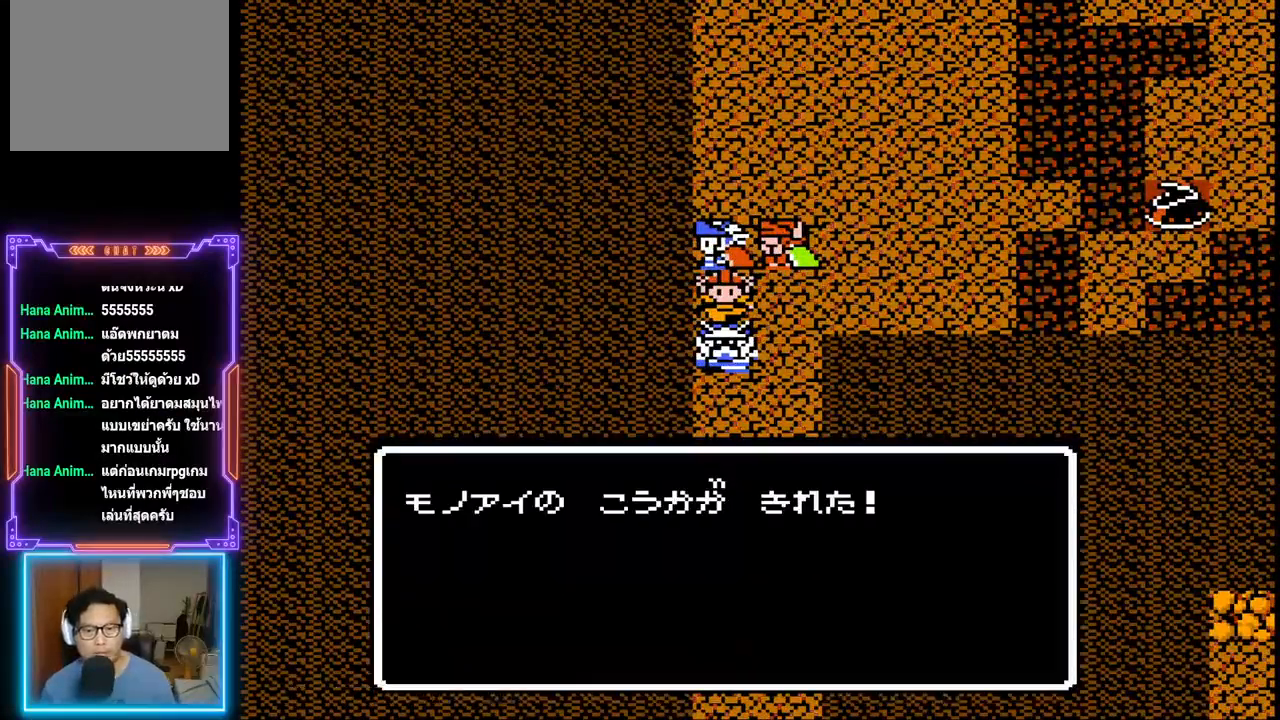
{"buttons": ["DPAD_DOWN"], "events": [[50, "DPAD_DOWN", "down"]]}
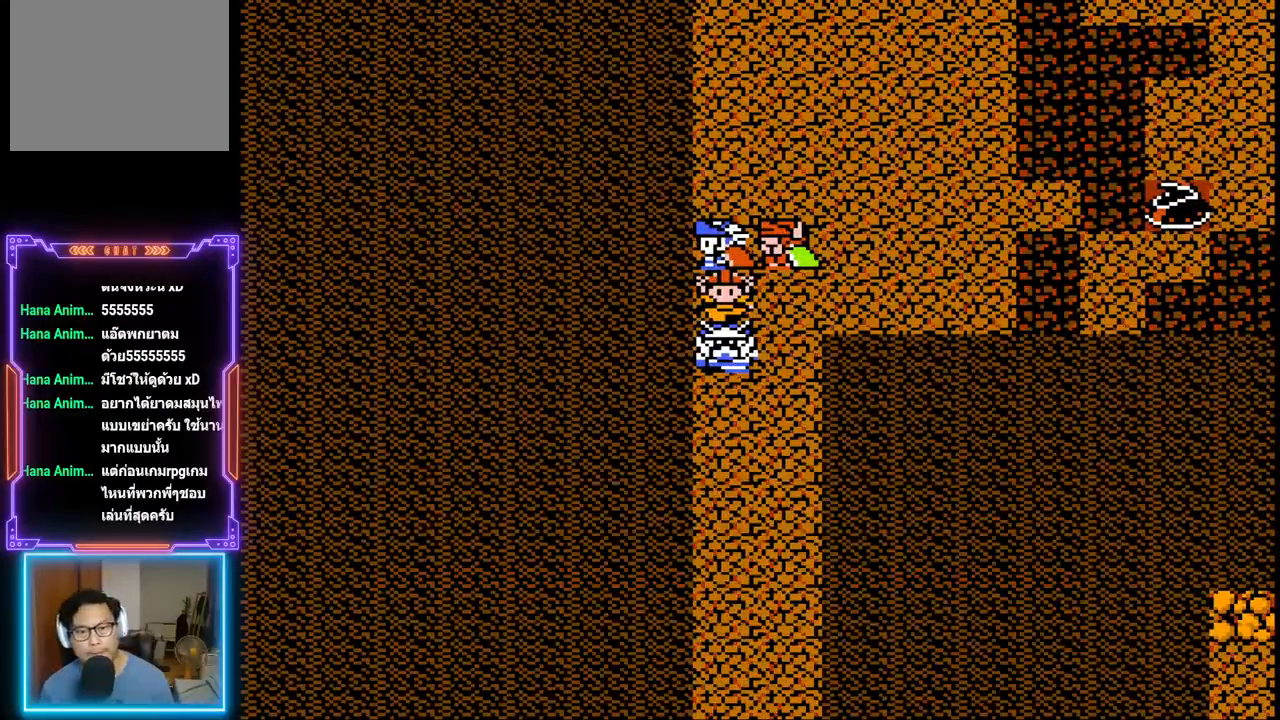
{"buttons": ["DPAD_DOWN"], "events": []}
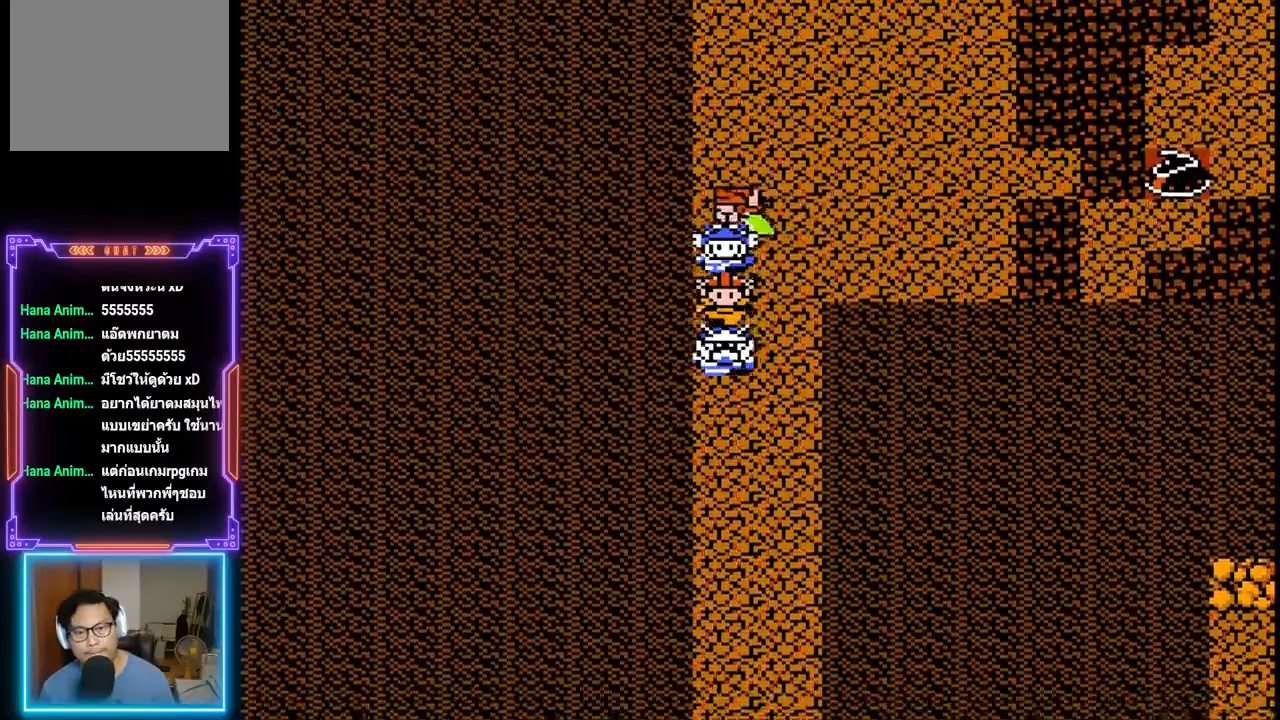
{"buttons": ["DPAD_DOWN"], "events": []}
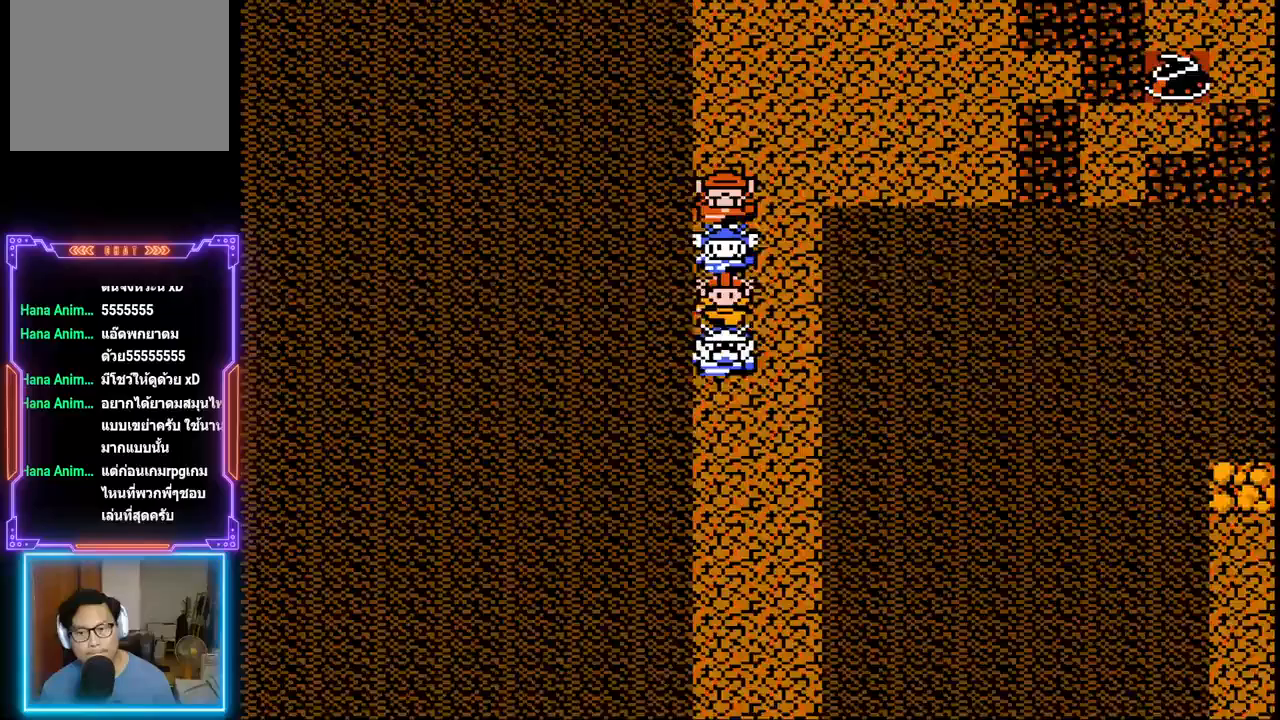
{"buttons": ["DPAD_DOWN"], "events": []}
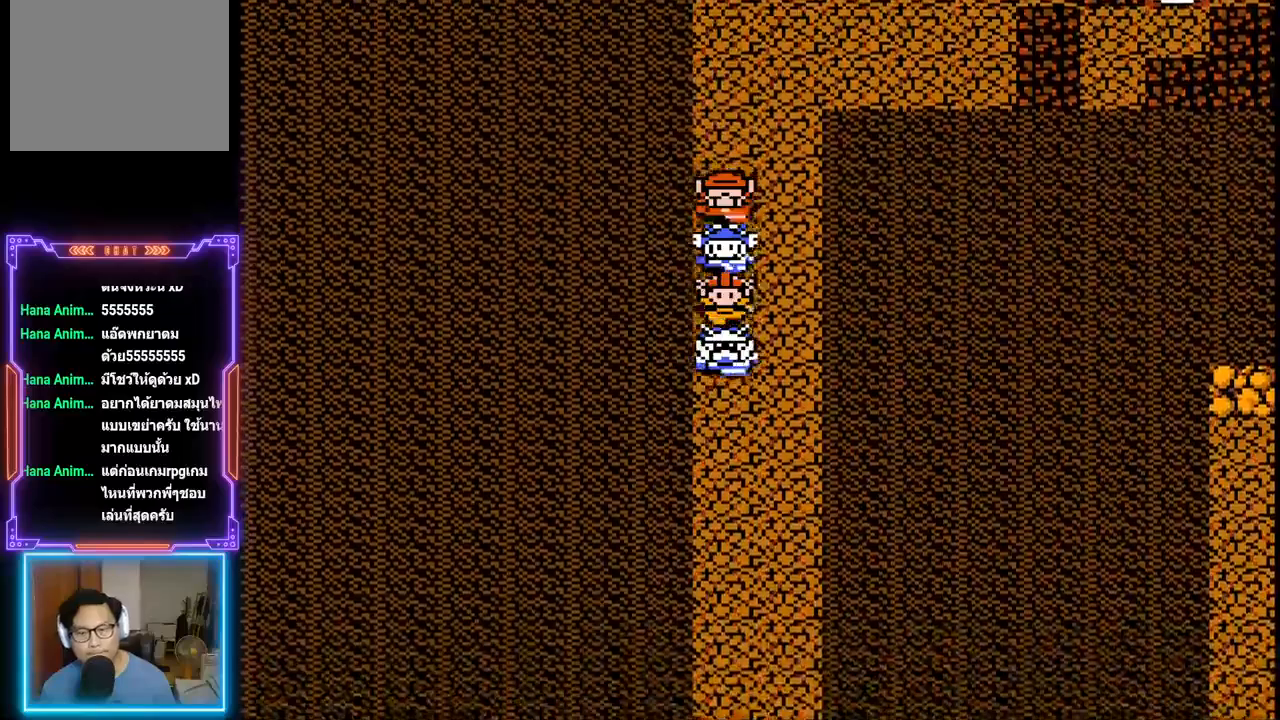
{"buttons": ["DPAD_DOWN"], "events": []}
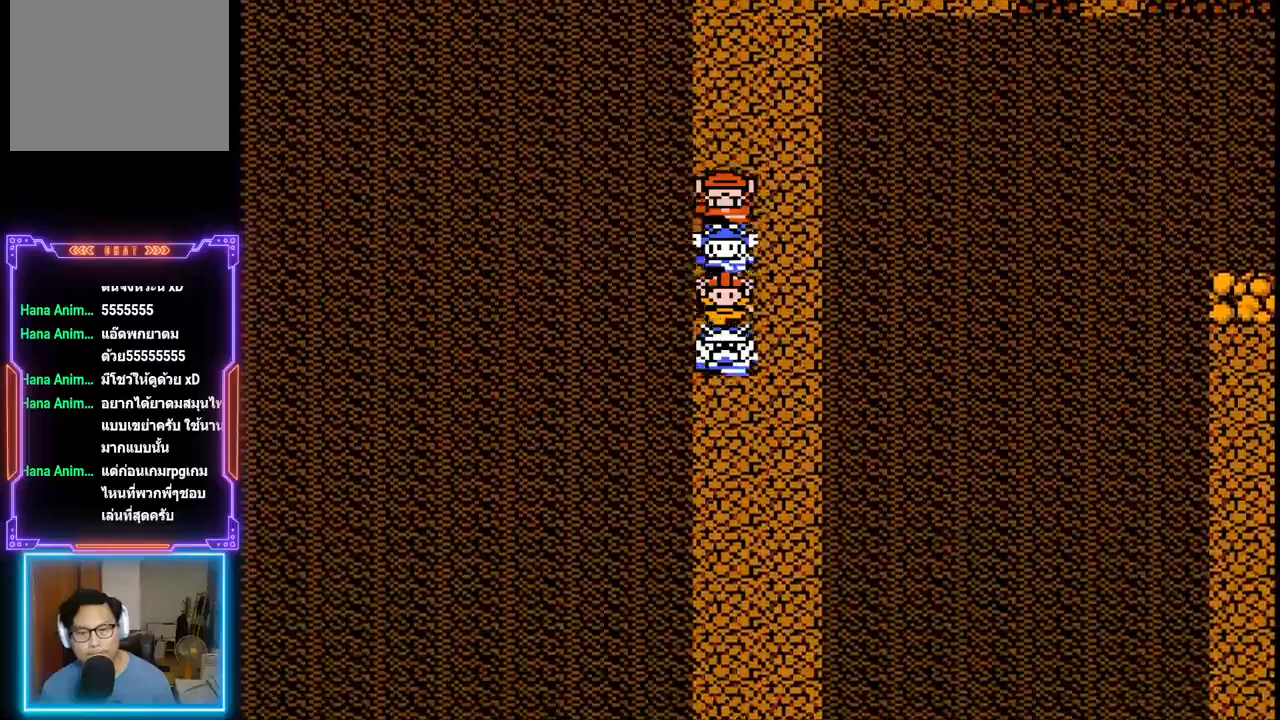
{"buttons": ["DPAD_DOWN"], "events": []}
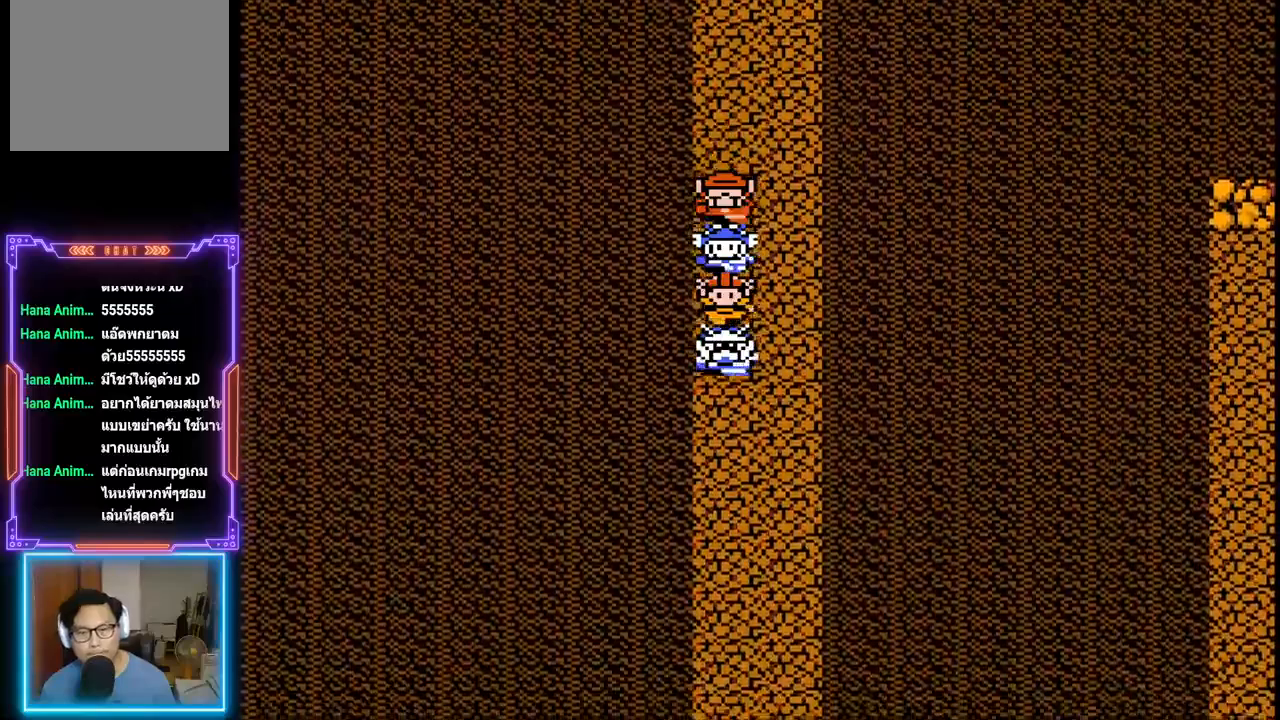
{"buttons": ["DPAD_DOWN"], "events": []}
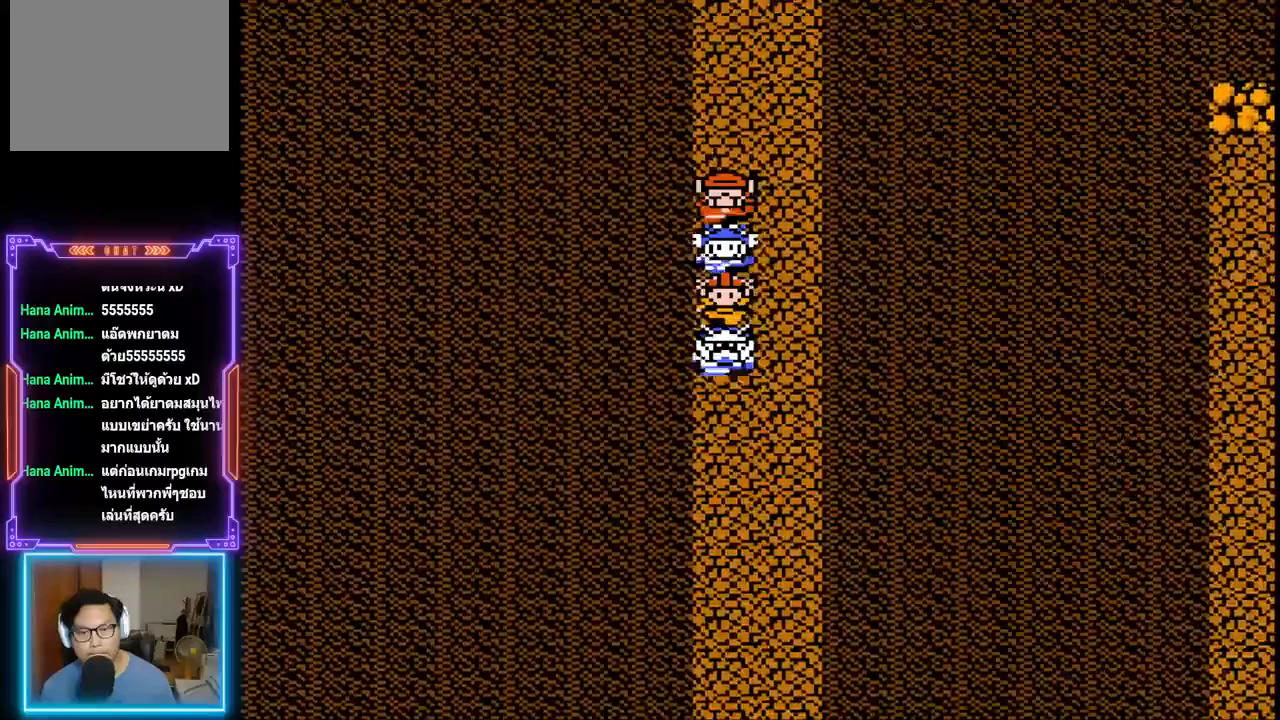
{"buttons": ["DPAD_DOWN"], "events": []}
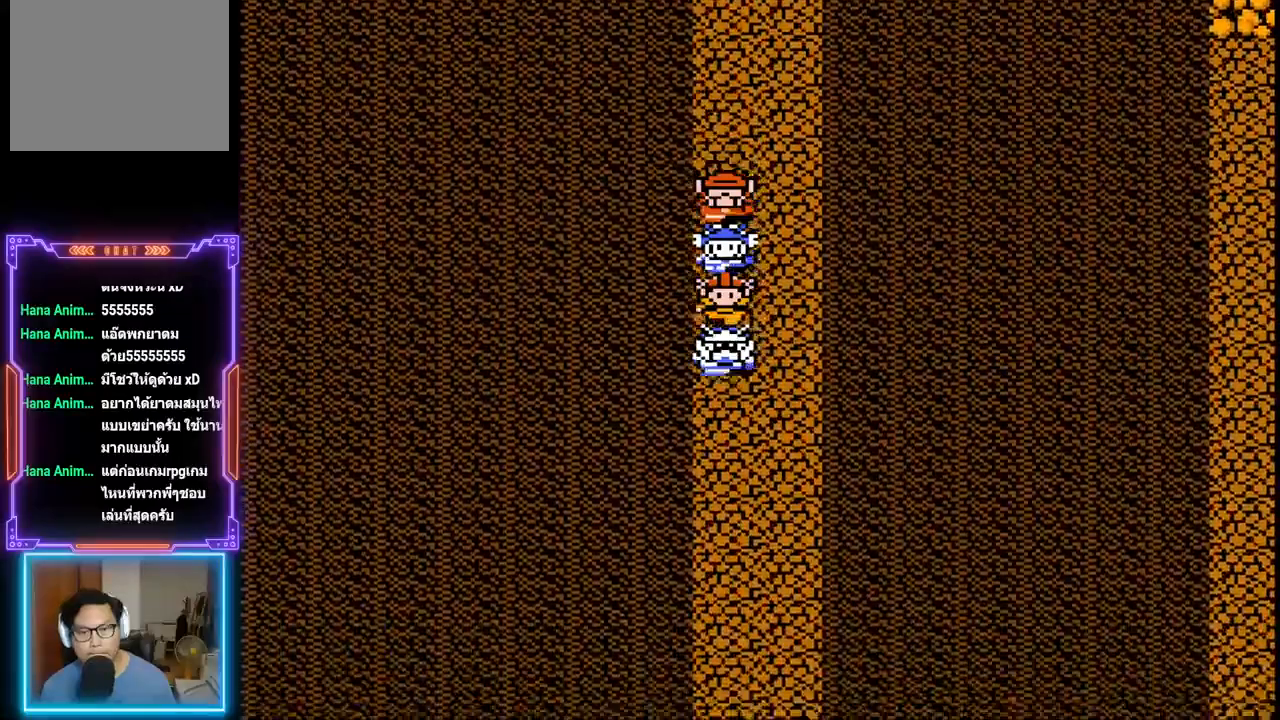
{"buttons": ["DPAD_DOWN"], "events": []}
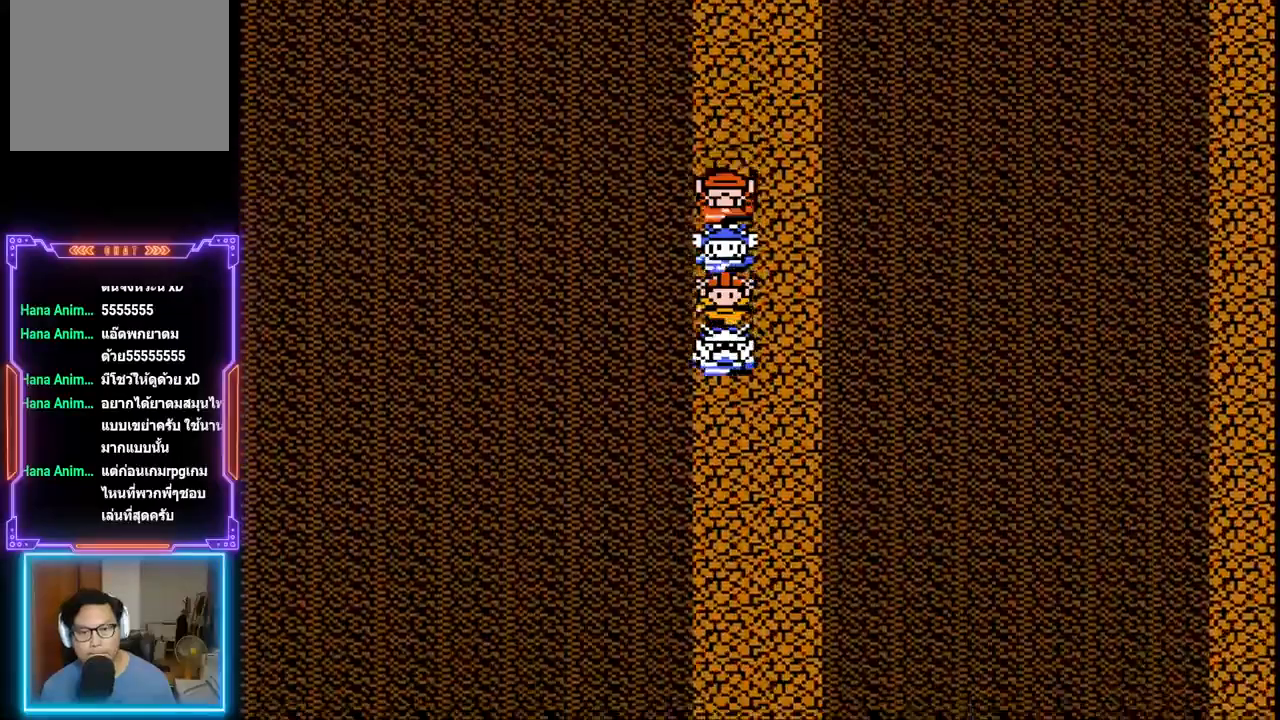
{"buttons": ["DPAD_DOWN"], "events": []}
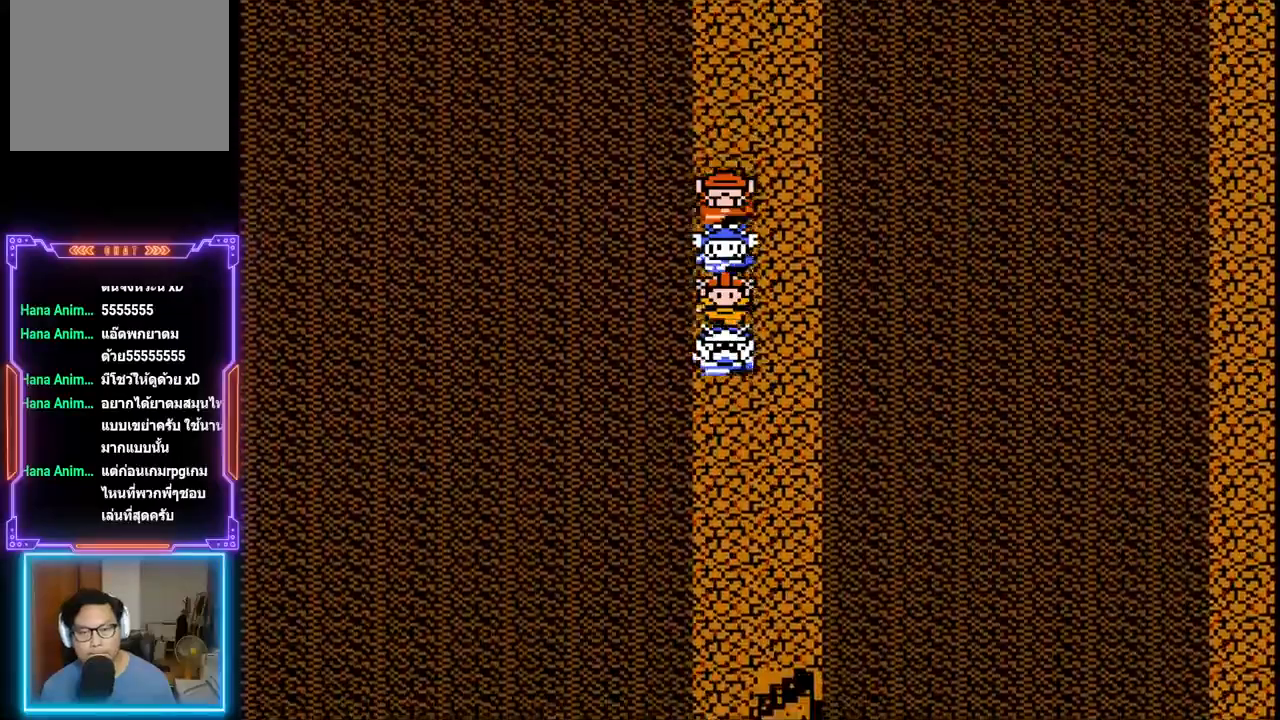
{"buttons": ["DPAD_DOWN"], "events": []}
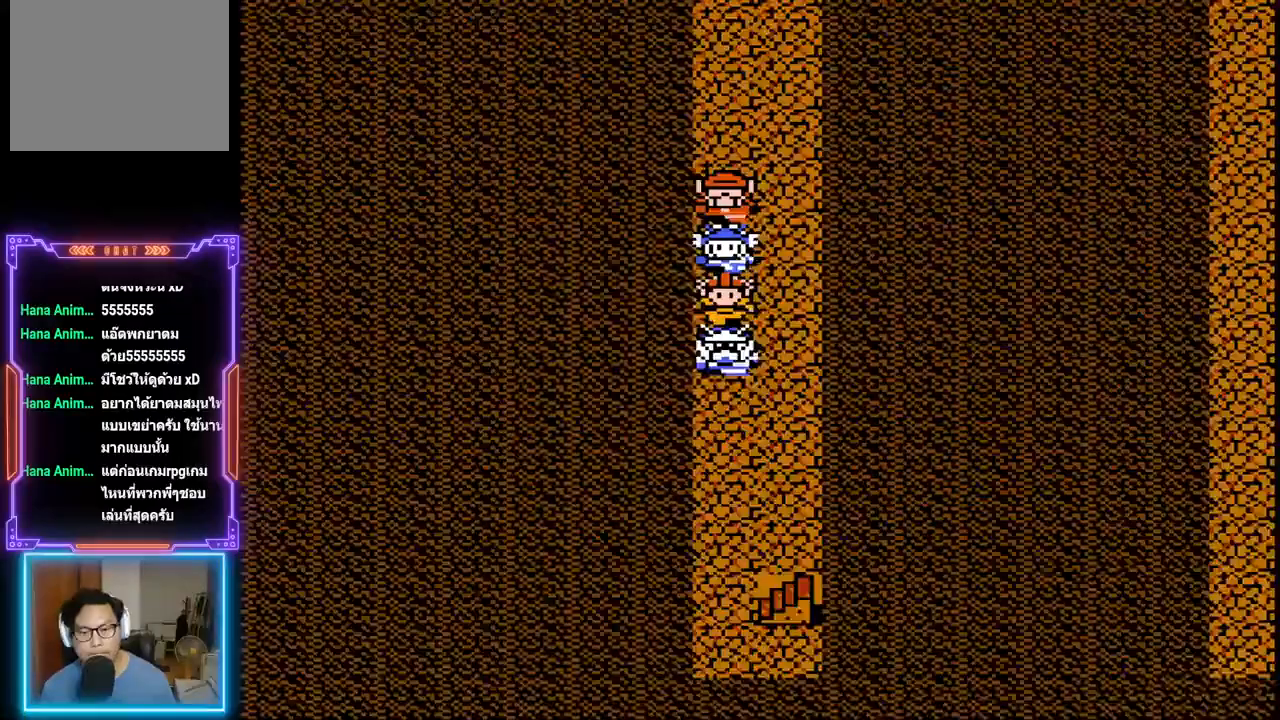
{"buttons": ["DPAD_DOWN"], "events": []}
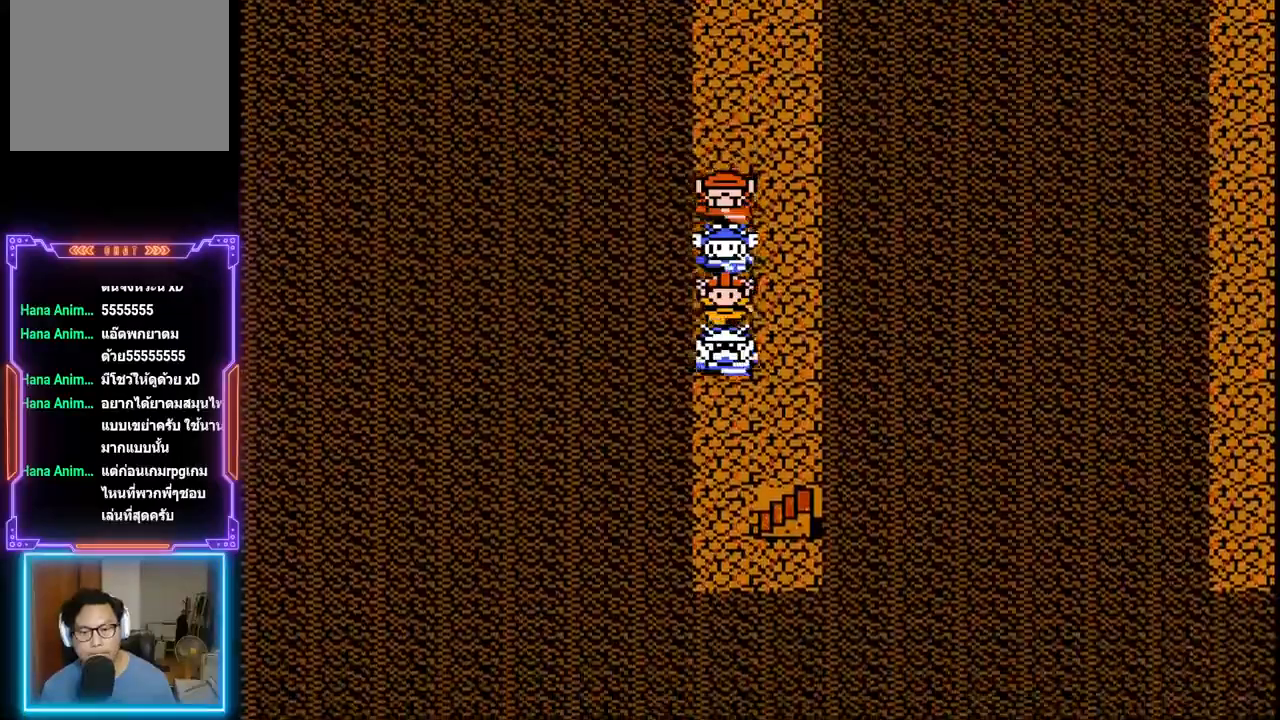
{"buttons": ["DPAD_DOWN"], "events": []}
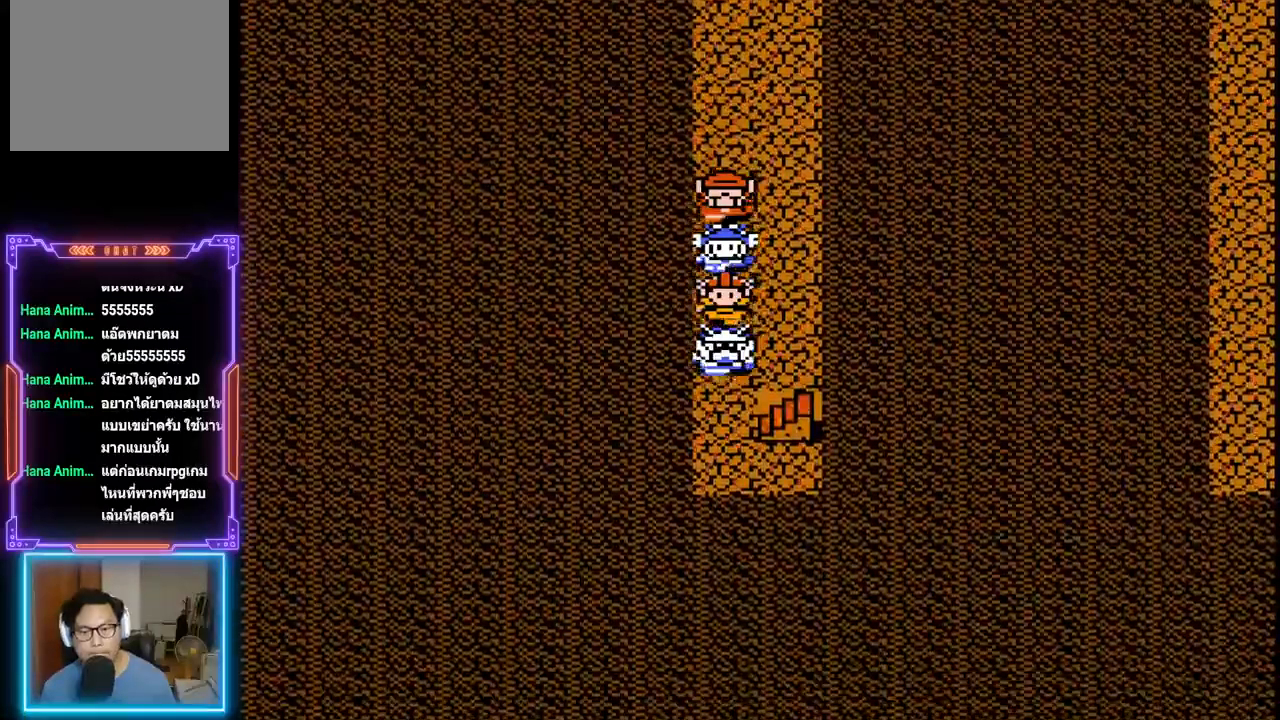
{"buttons": ["DPAD_RIGHT"], "events": [[167, "DPAD_RIGHT", "down"], [233, "DPAD_DOWN", "up"]]}
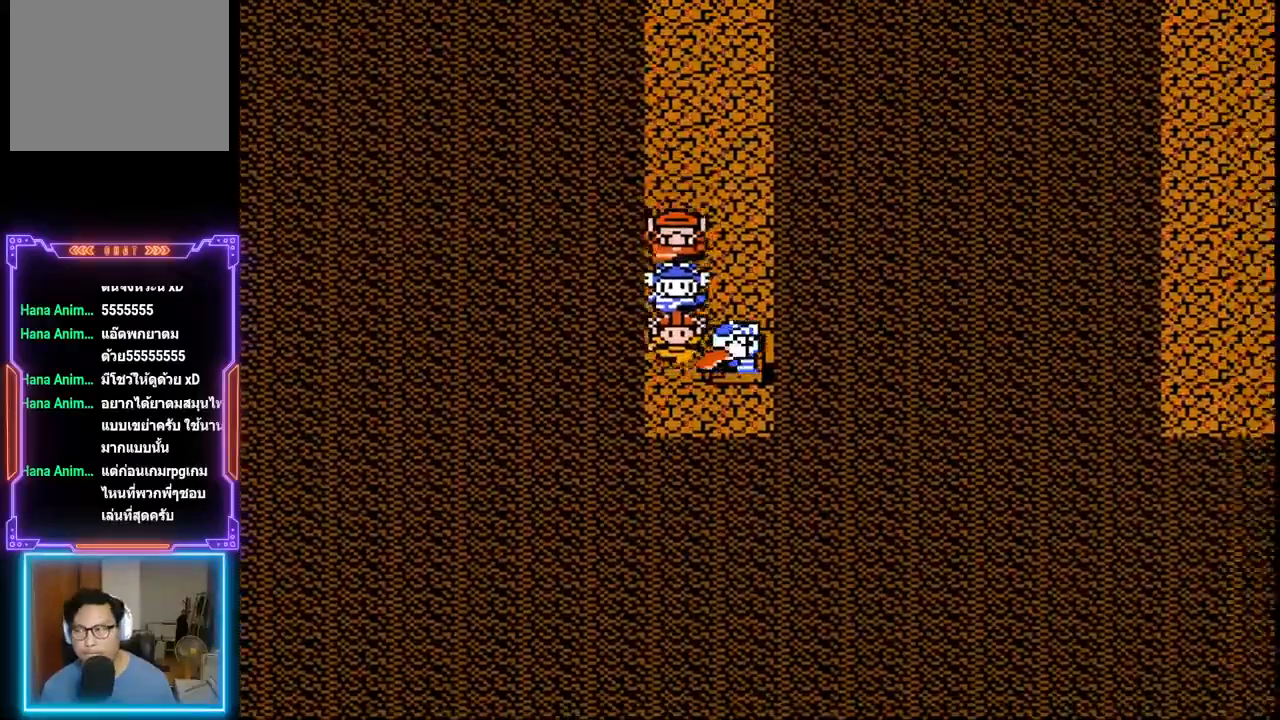
{"buttons": [], "events": [[300, "DPAD_RIGHT", "up"]]}